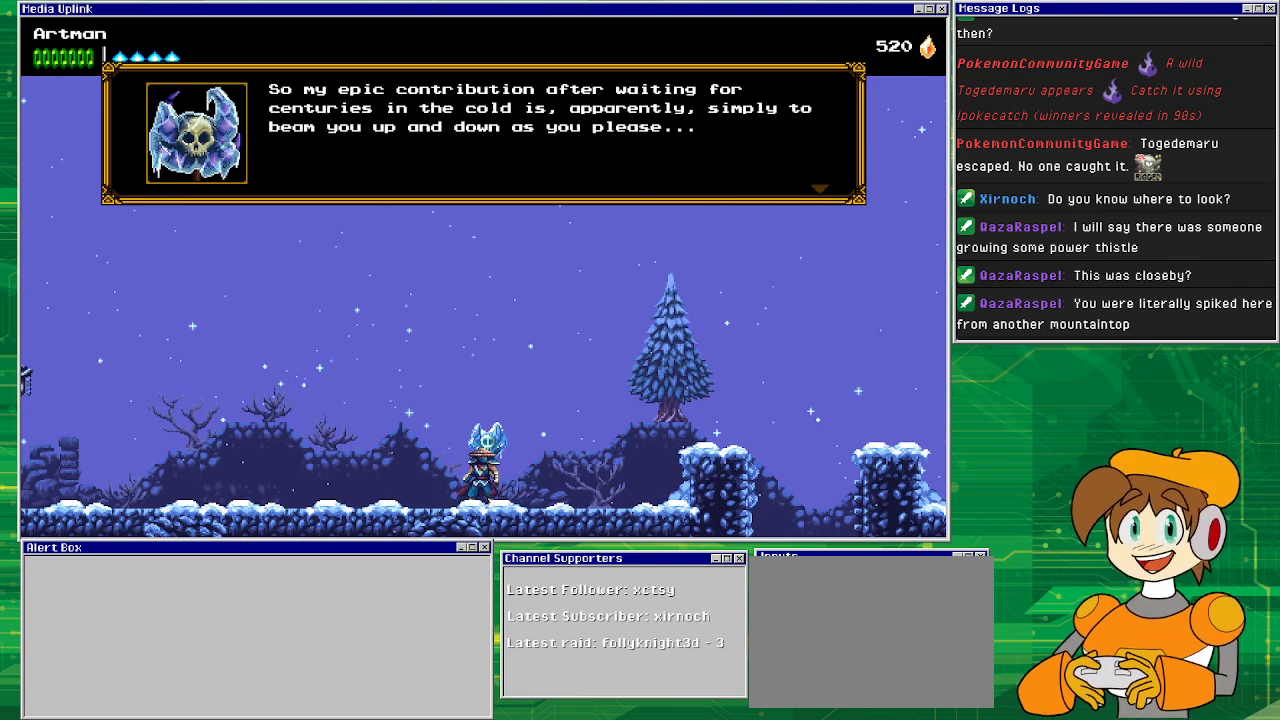
Gameplay with a controller (PlayStation layout); each line is a JSON object with the inputs held at the frame after it. "events" lists button and stick changes between this image and that frame as [ms after this image, input, new state], when the widget could be followed in between. Not read: L1 L2 L3 R2 R3 left_stick right_stick.
{"buttons": ["CROSS"], "events": [[500, "CROSS", "down"]]}
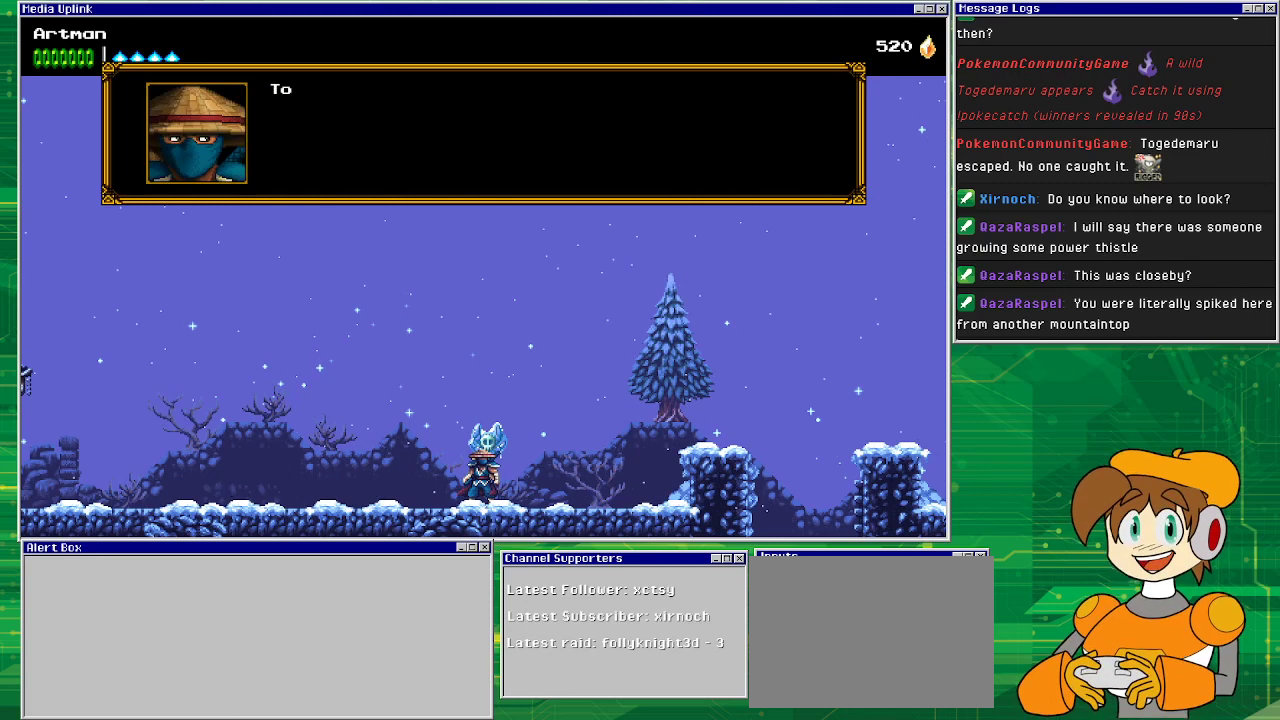
{"buttons": [], "events": [[100, "CROSS", "up"]]}
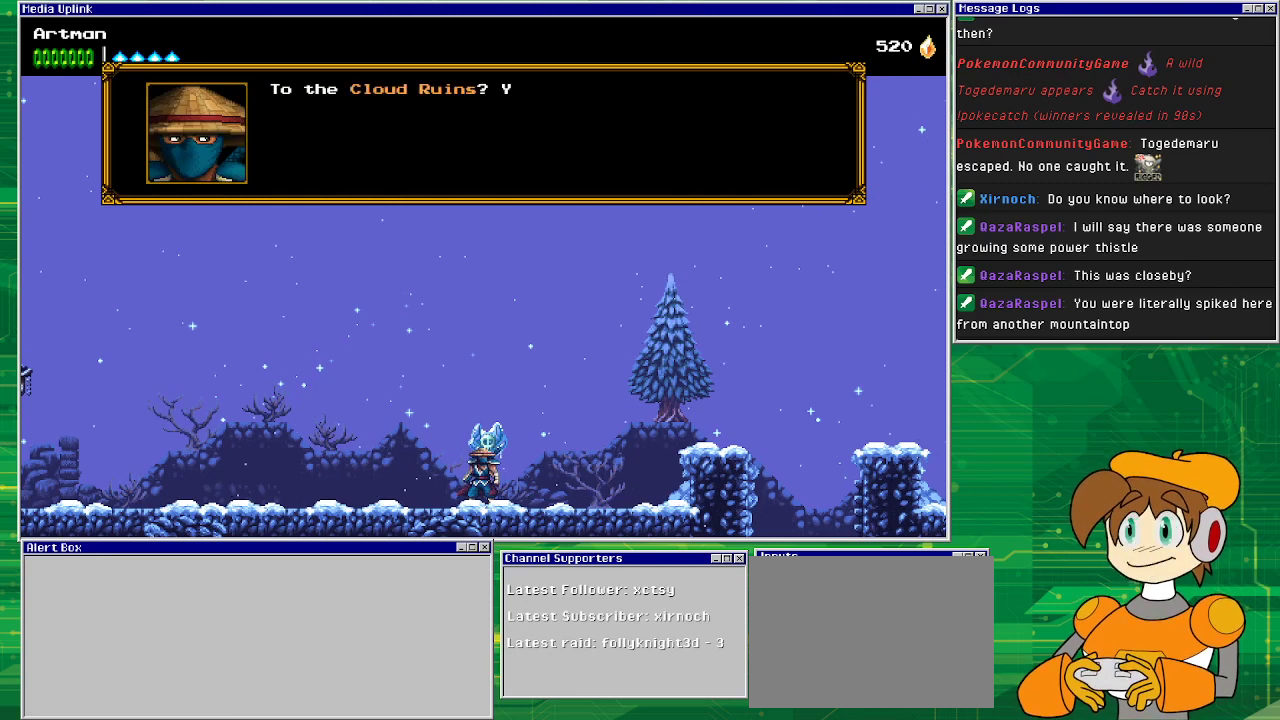
{"buttons": [], "events": []}
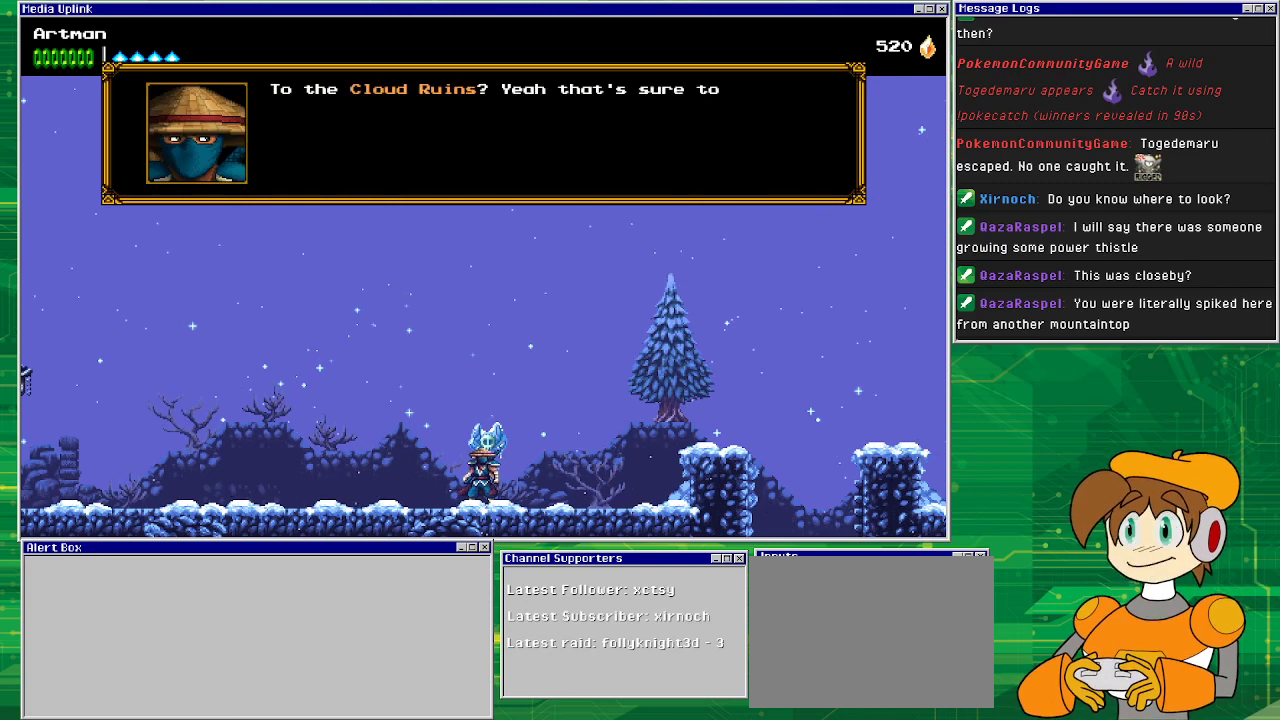
{"buttons": [], "events": []}
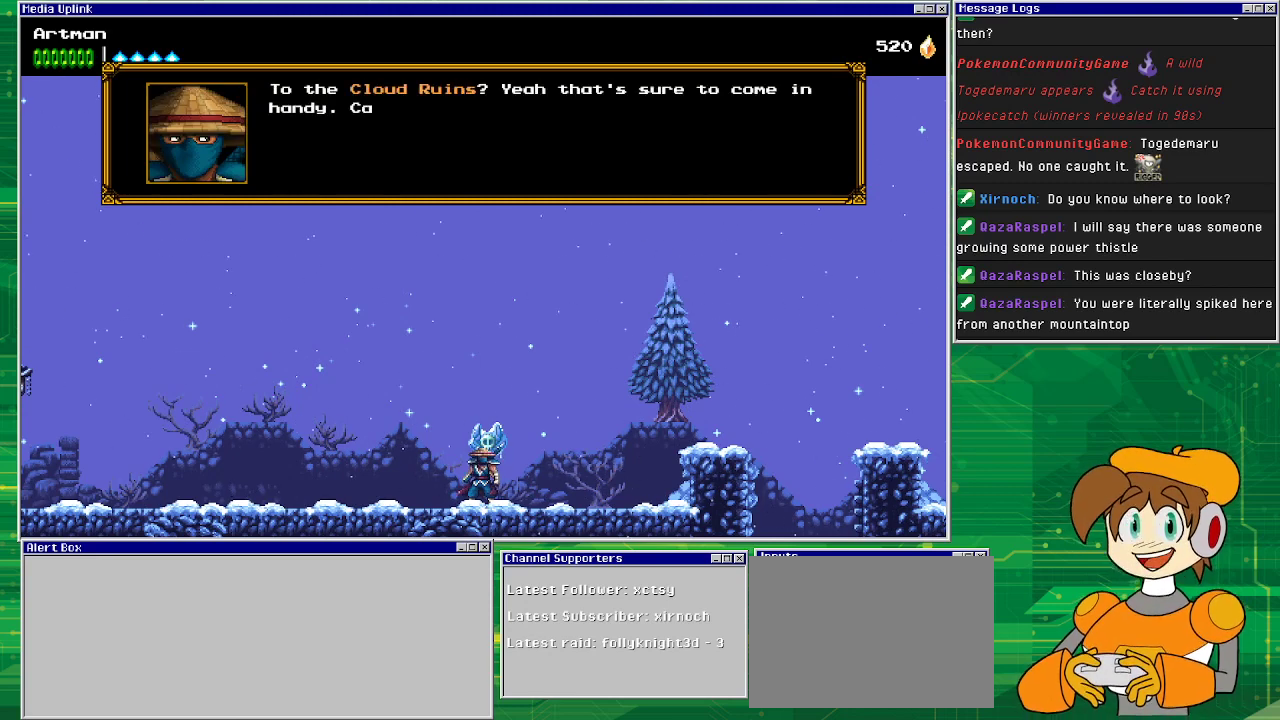
{"buttons": [], "events": []}